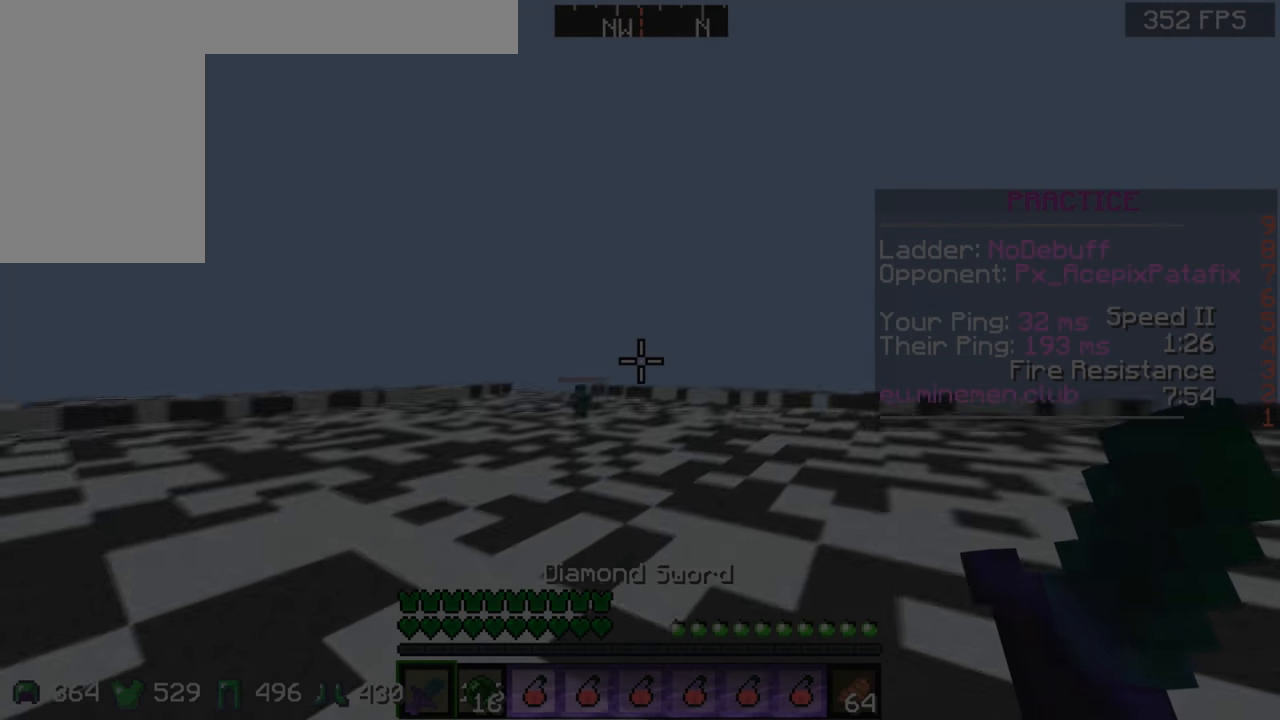
Gameplay with keyboard and mouse; each line is a JSON object with the keys and mouse buttons held at the frame after it. "events" lists presses ("down") and releases ("up") of "a", "d", "s", "space", "w", "mouse_left" and "mouse_right" between this image and that frame as [ms after this image, input, new state], when the widget could be followed in between. "mouse_left", "mouse_right" = the "left", "right" buttons of the "mouse" list. No other keys are recorded. Fast repeated clicks can show as one long hold. Mouse movement is not recorded.
{"keys": ["a", "w"], "mouse": ["left"]}
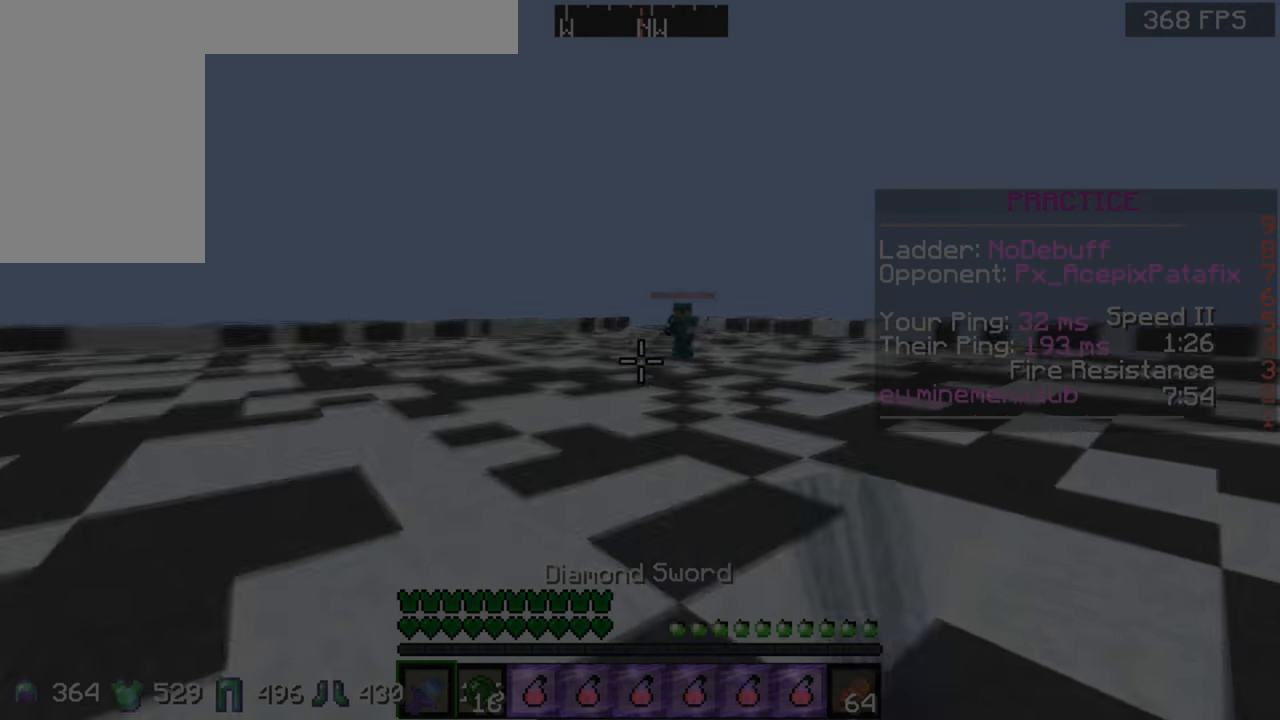
{"keys": ["d"], "mouse": ["left"]}
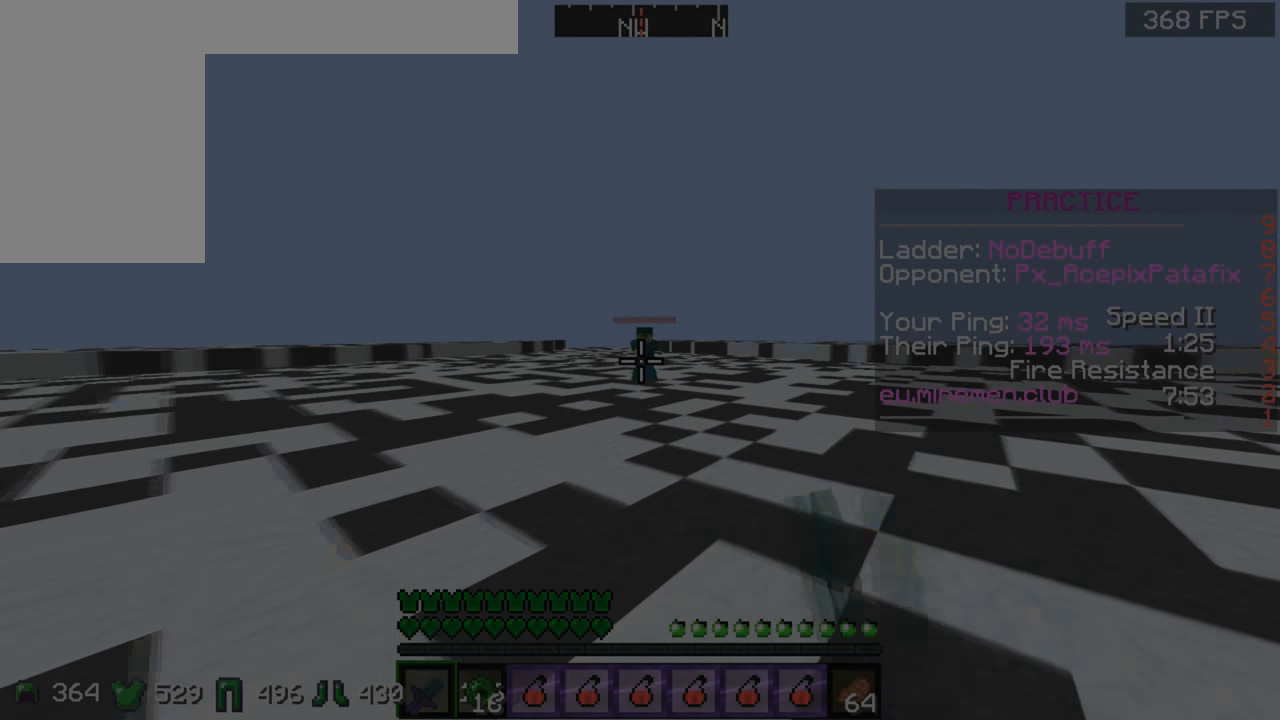
{"keys": ["a"], "mouse": ["left"], "events": [[133, "mouse_left", "up"], [233, "mouse_left", "down"], [383, "a", "down"], [383, "d", "up"], [383, "mouse_left", "up"], [483, "mouse_left", "down"]]}
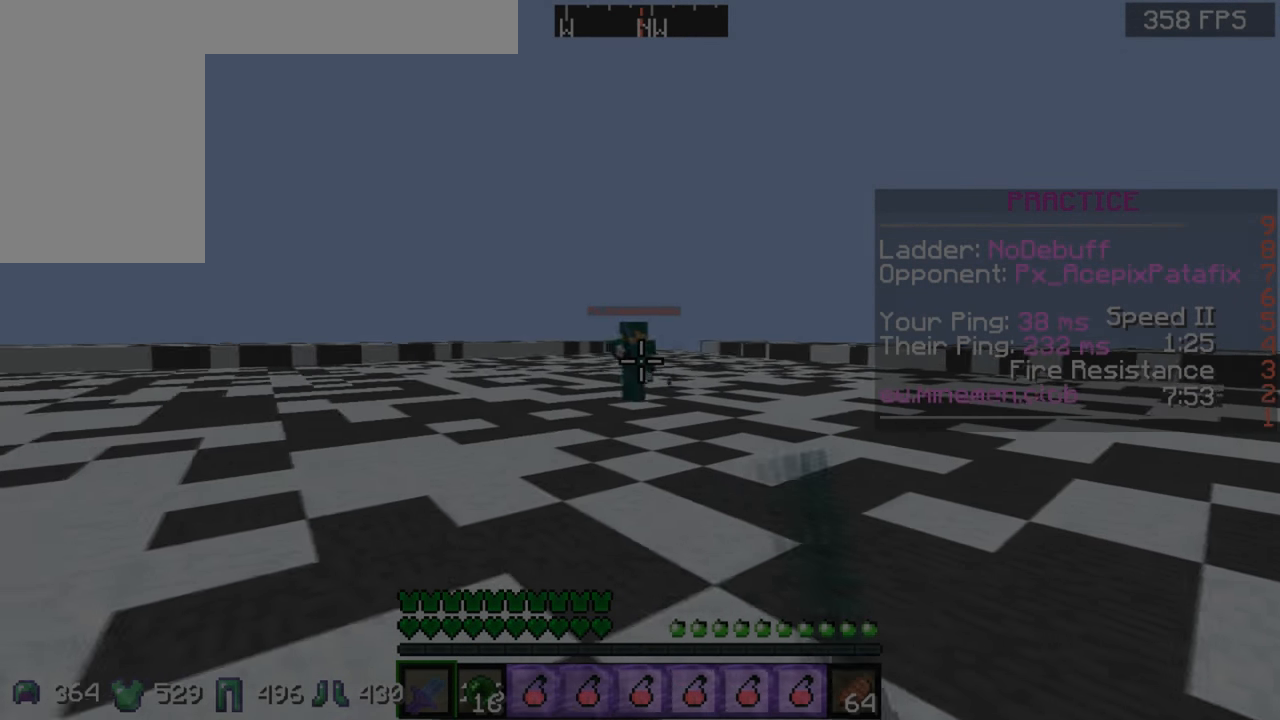
{"keys": ["d", "w"], "mouse": ["left"], "events": [[33, "w", "down"], [333, "a", "up"], [383, "d", "down"], [383, "mouse_left", "up"], [466, "mouse_left", "down"]]}